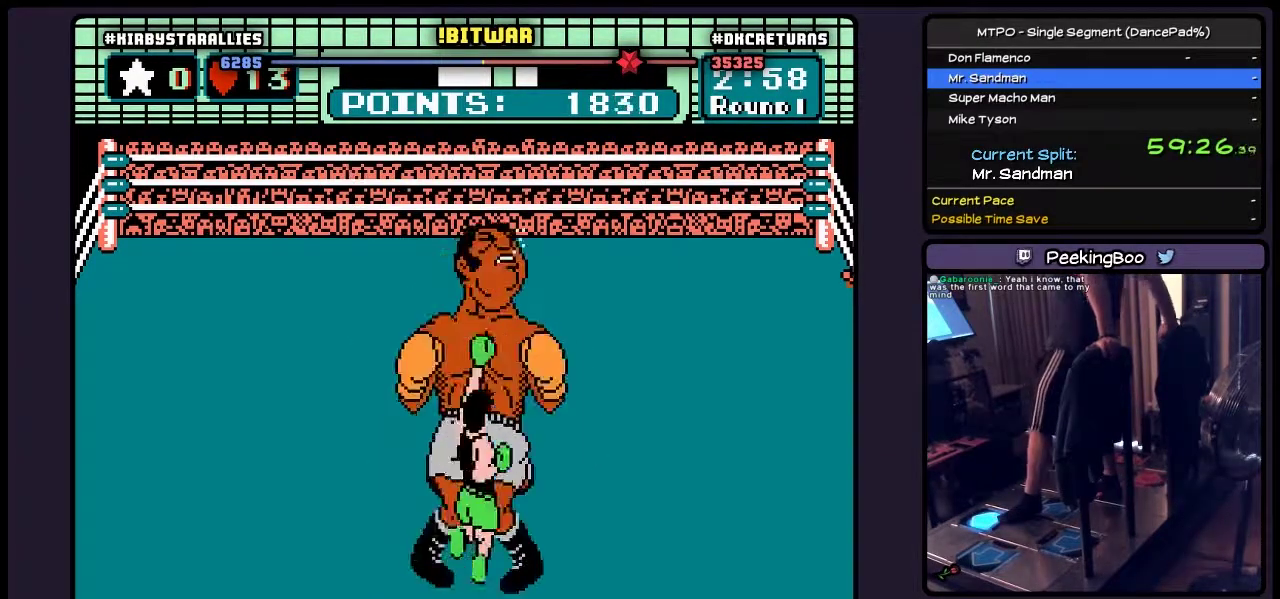
Gameplay with a controller (Nintendo layout); each line is a JSON object with the inputs held at the frame after it. "events" lists button and stick changes between this image and that frame as [ms after this image, input, new state], when the widget could be followed in between. Not read: L3 R3 START.
{"buttons": [], "events": [[217, "DPAD_UP", "up"], [417, "B", "up"]]}
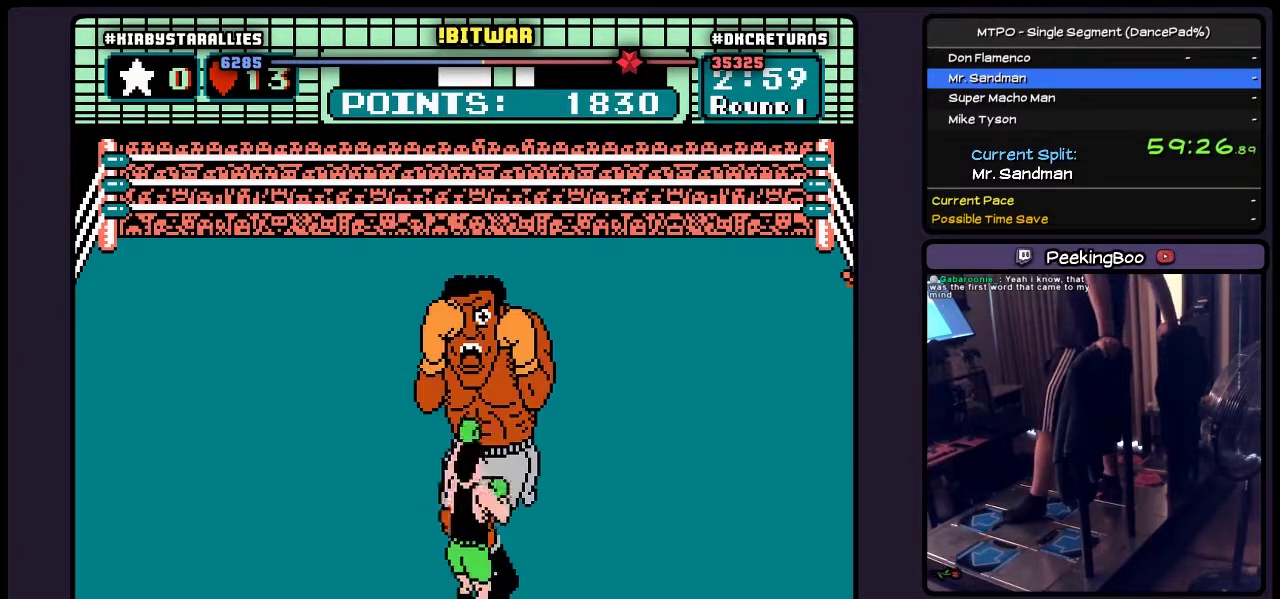
{"buttons": ["B"], "events": [[50, "B", "down"], [300, "B", "up"], [467, "B", "down"]]}
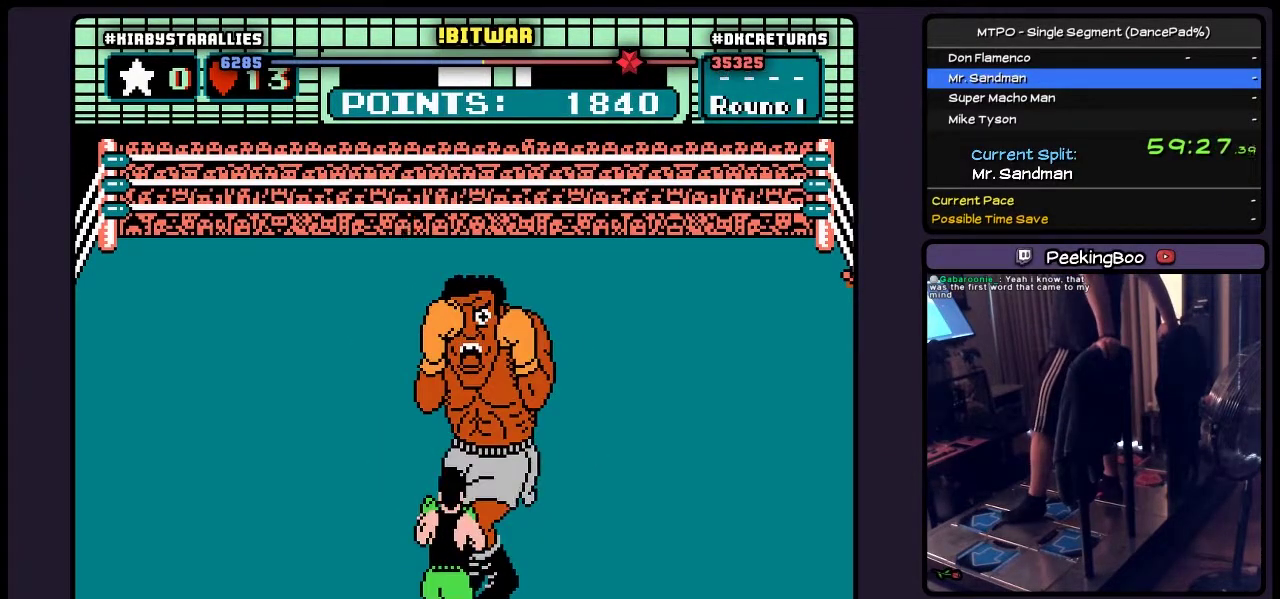
{"buttons": [], "events": [[250, "B", "up"], [300, "B", "down"], [467, "B", "up"]]}
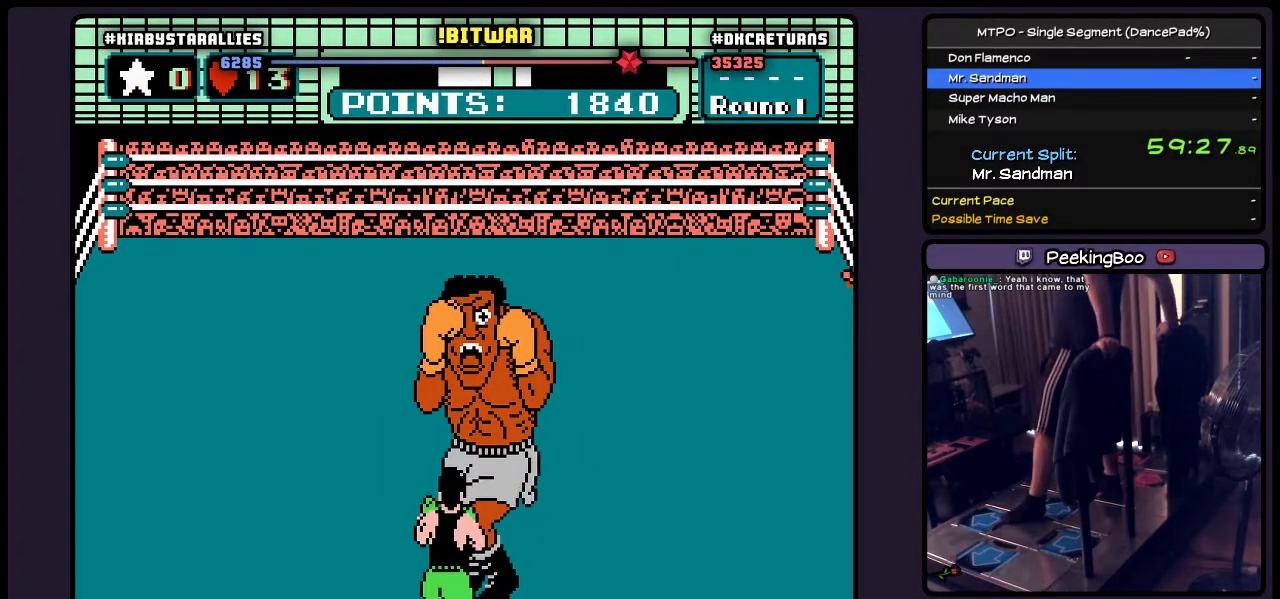
{"buttons": [], "events": []}
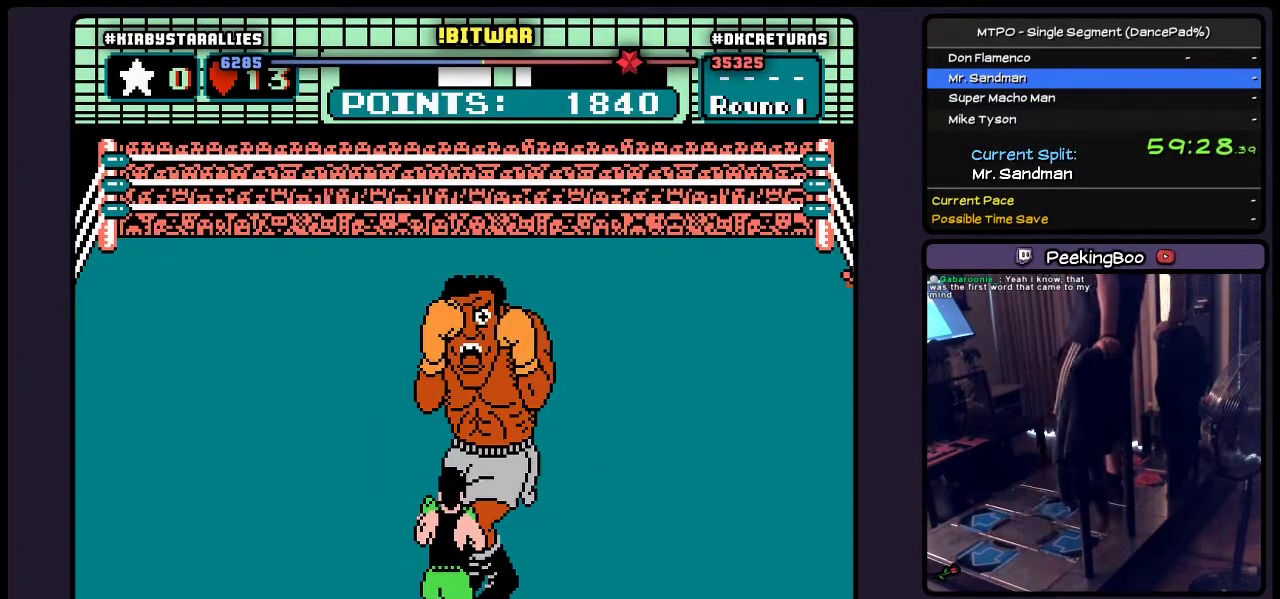
{"buttons": [], "events": []}
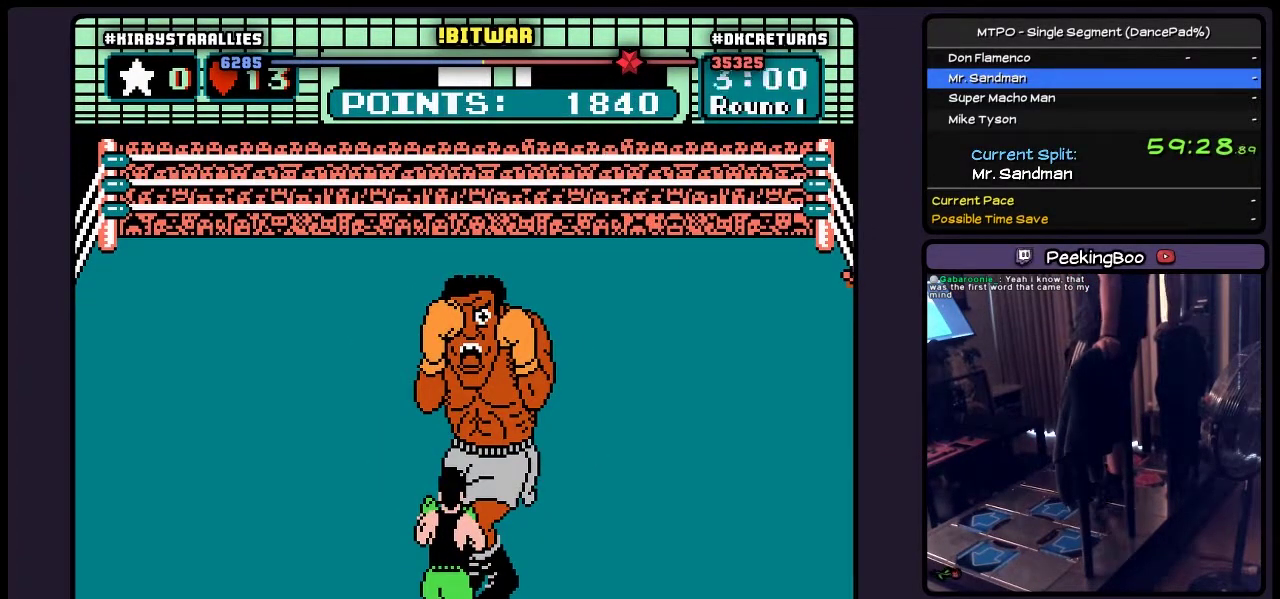
{"buttons": [], "events": []}
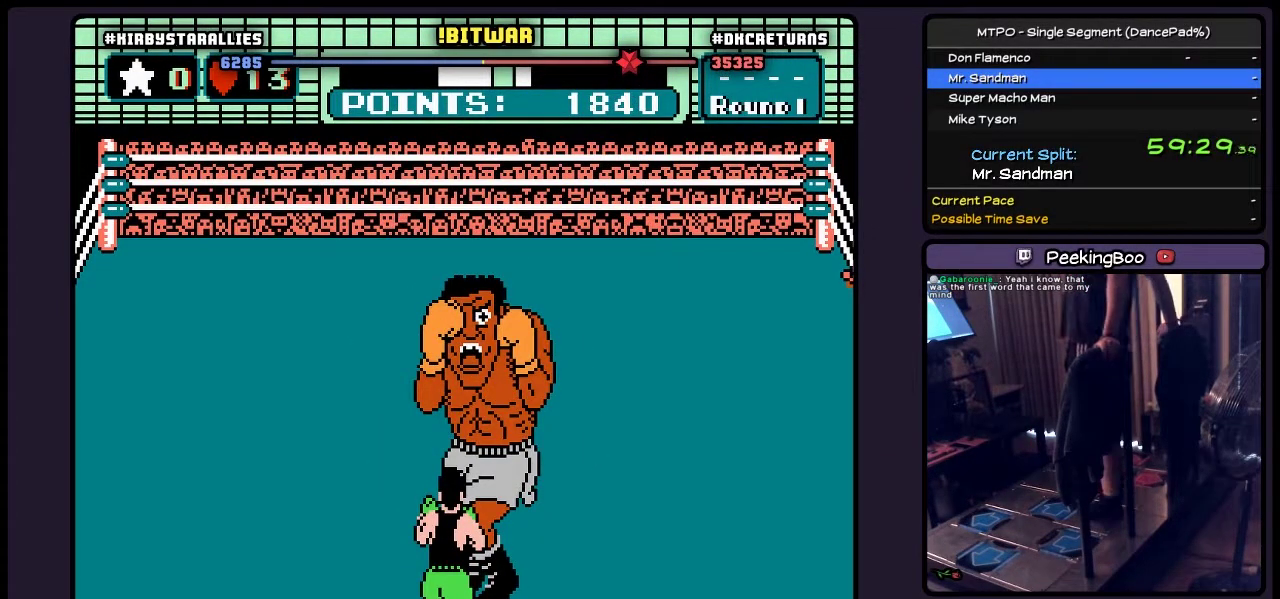
{"buttons": [], "events": []}
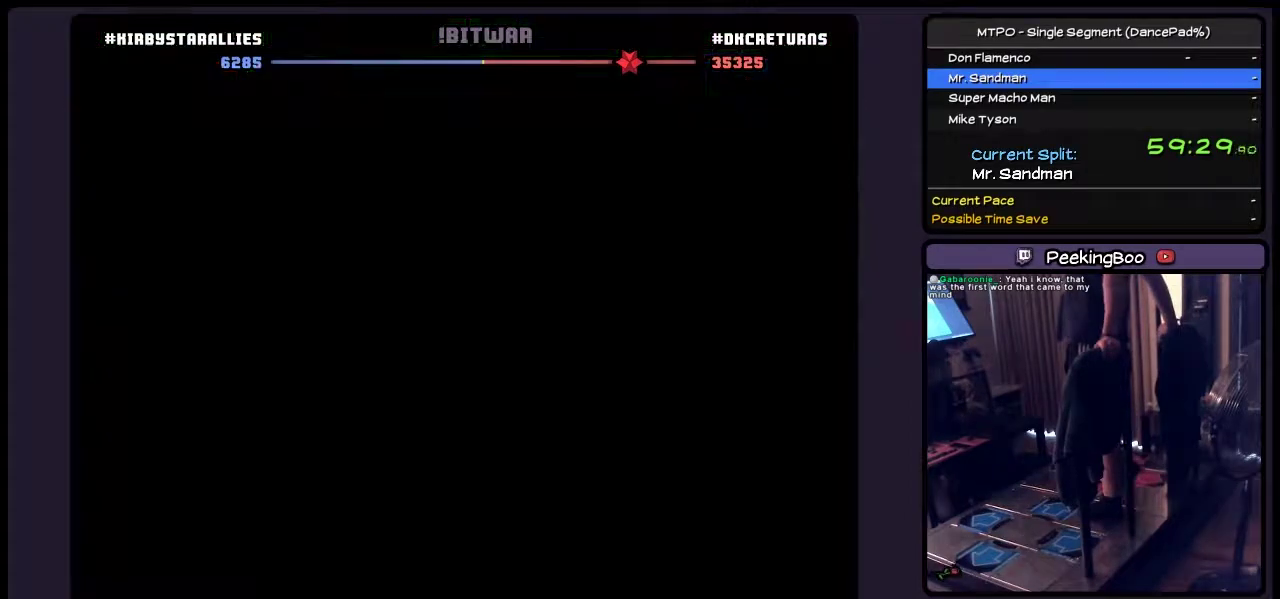
{"buttons": [], "events": []}
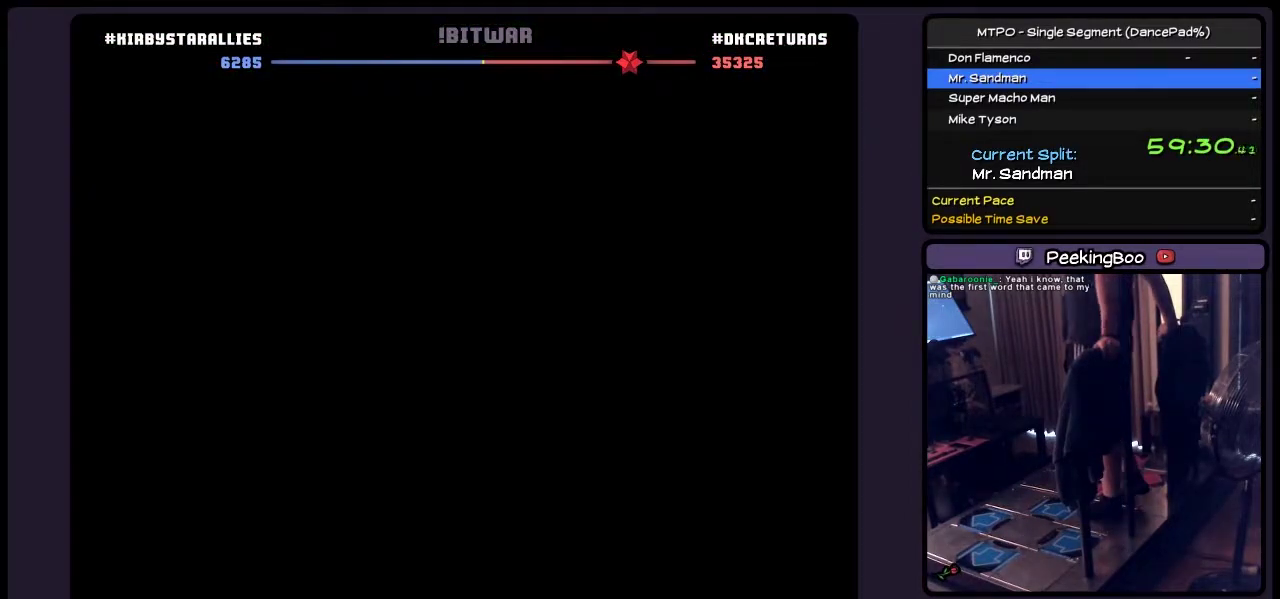
{"buttons": [], "events": []}
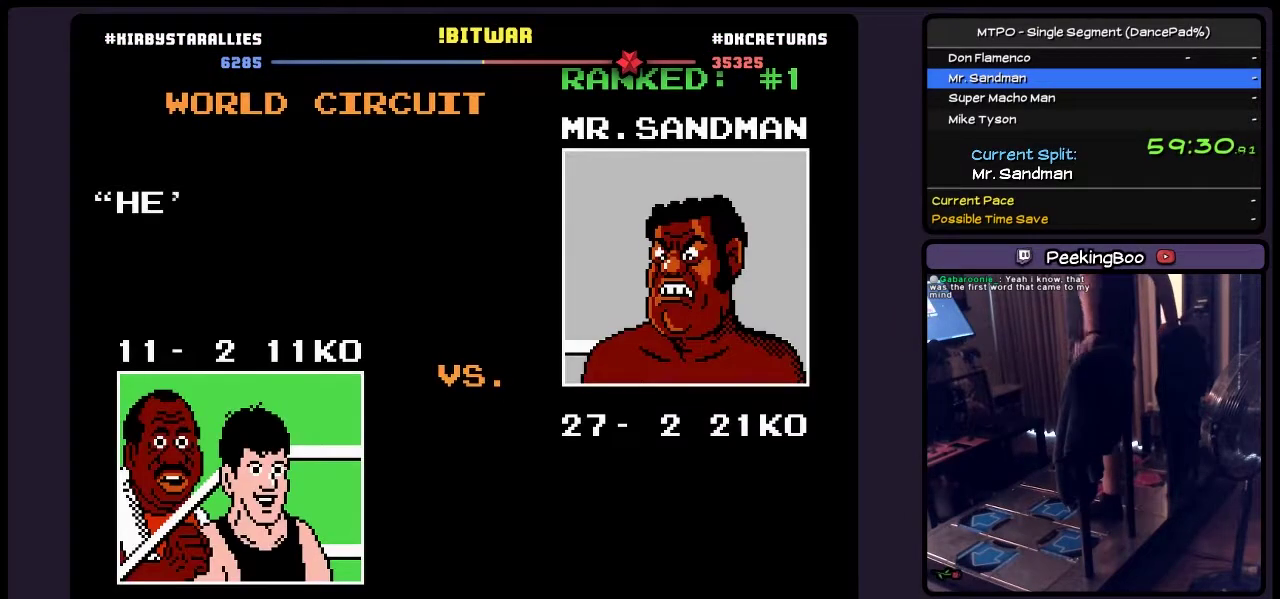
{"buttons": ["SELECT"], "events": [[167, "SELECT", "down"]]}
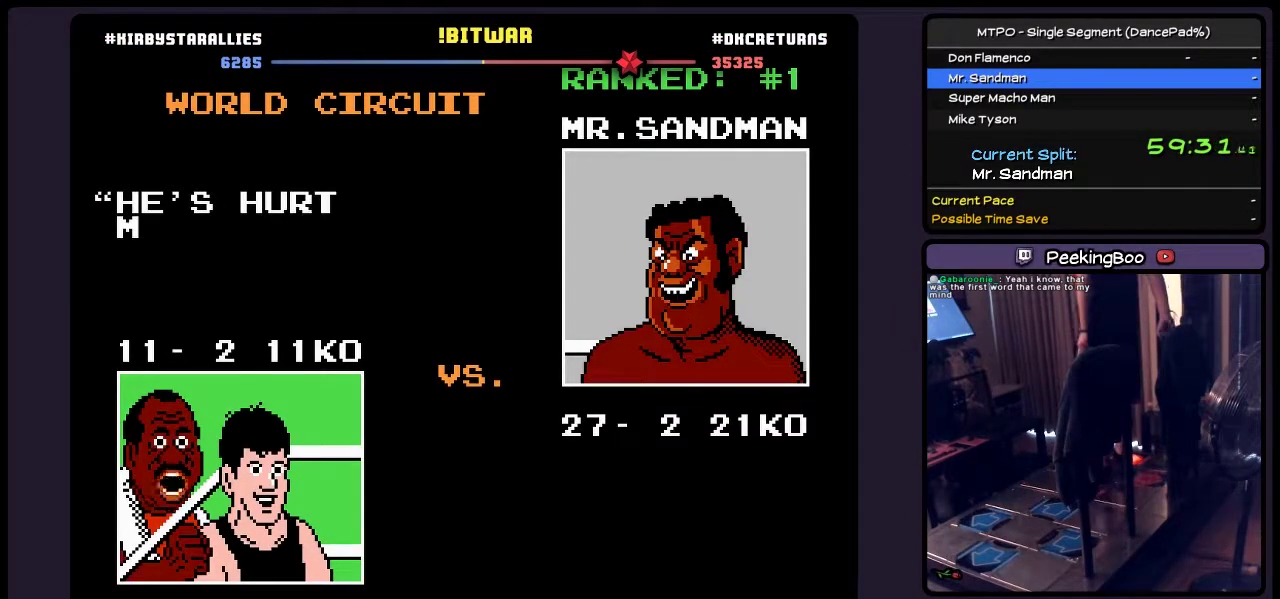
{"buttons": ["SELECT"], "events": []}
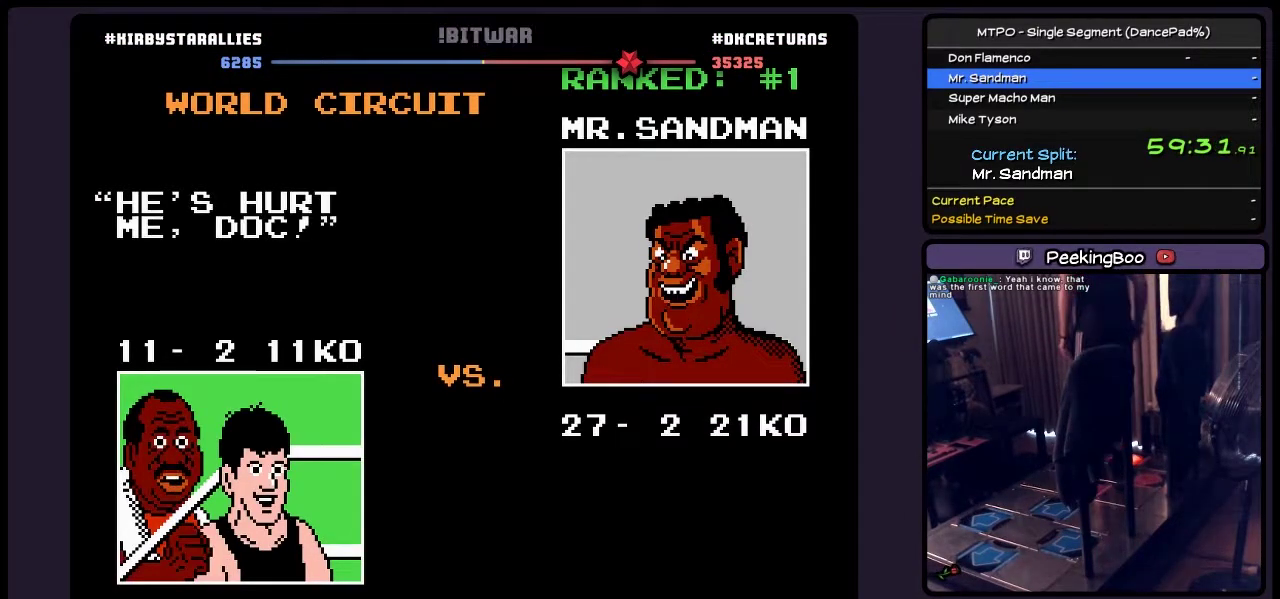
{"buttons": ["SELECT"], "events": [[217, "SELECT", "up"], [383, "SELECT", "down"]]}
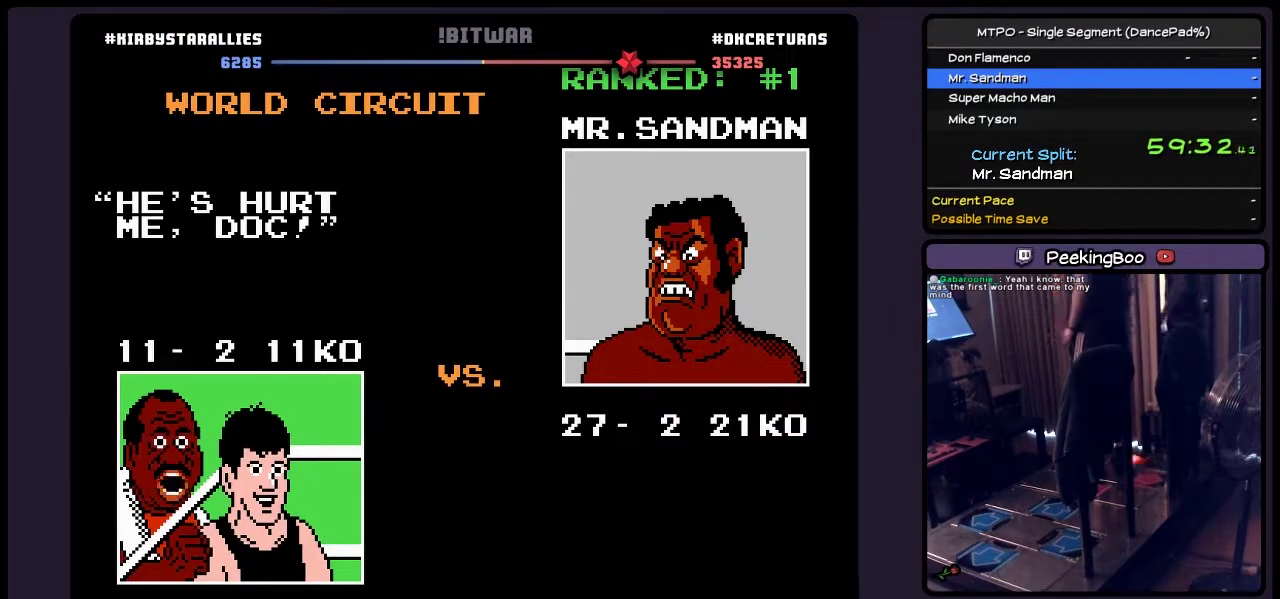
{"buttons": ["SELECT"], "events": []}
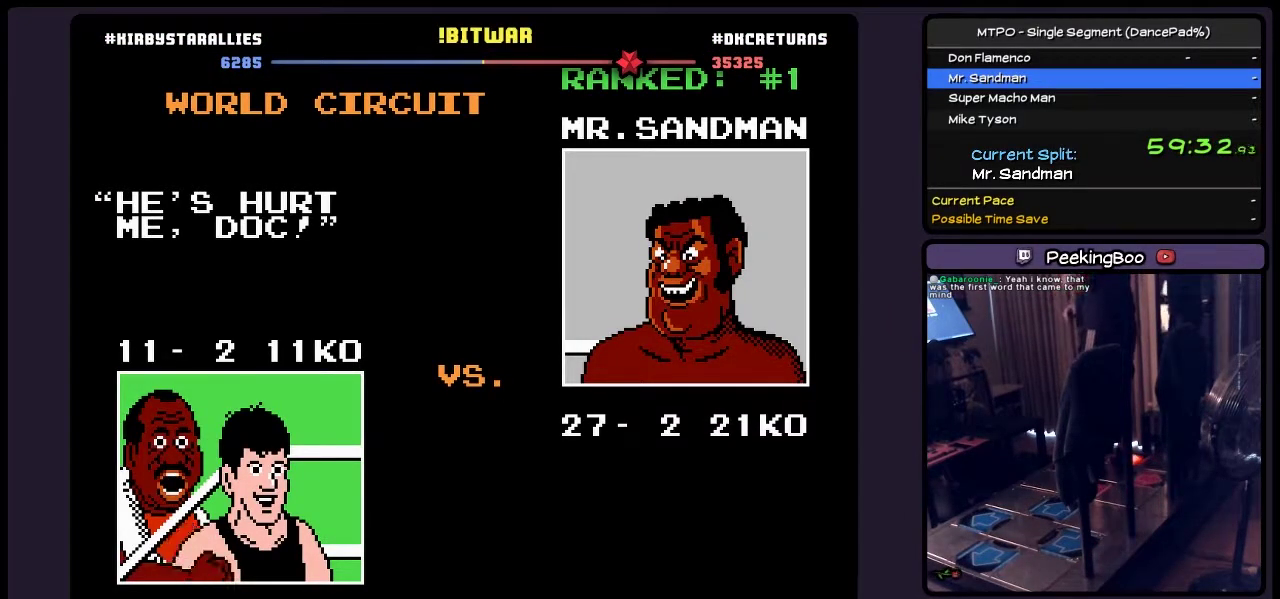
{"buttons": ["SELECT"], "events": []}
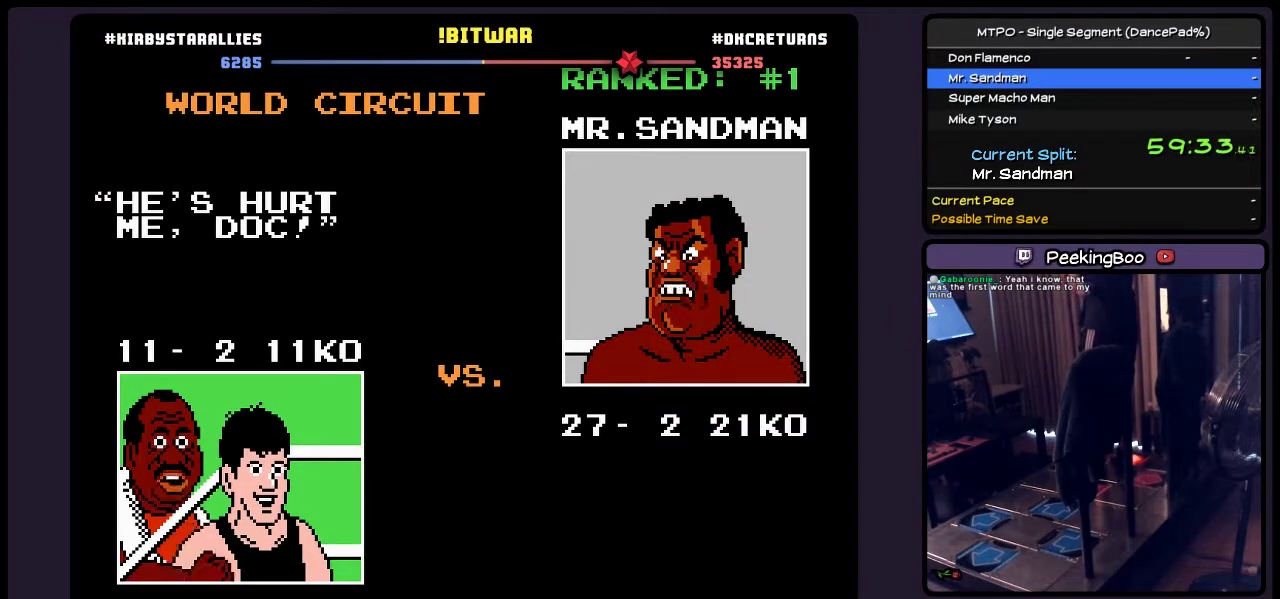
{"buttons": ["SELECT"], "events": []}
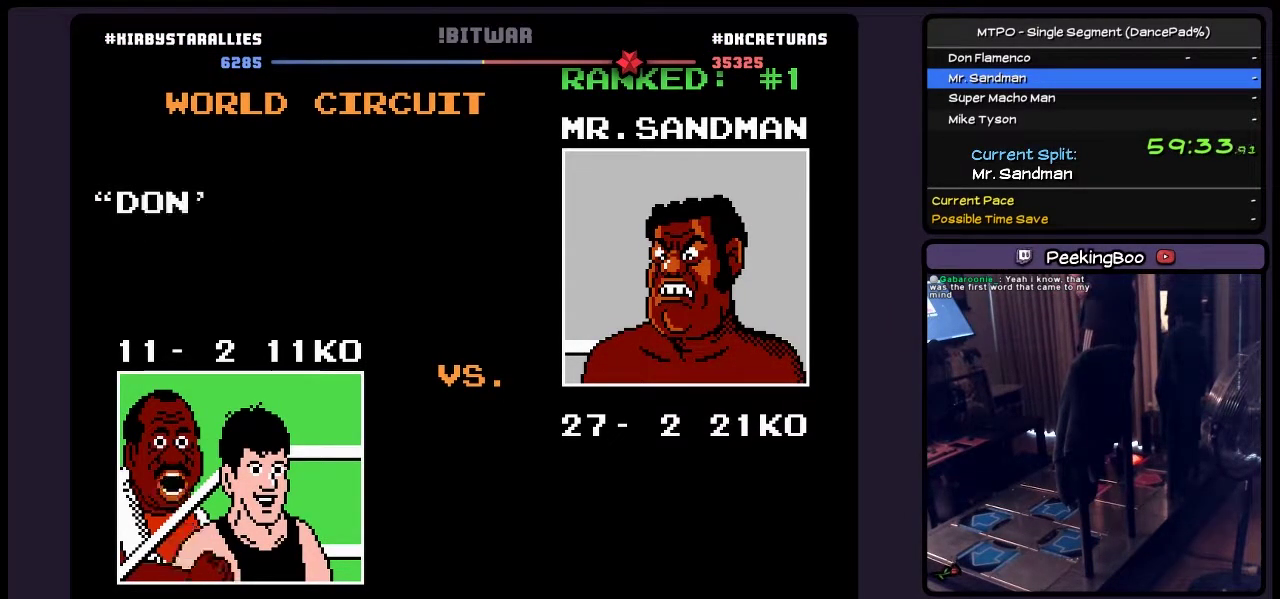
{"buttons": ["SELECT"], "events": []}
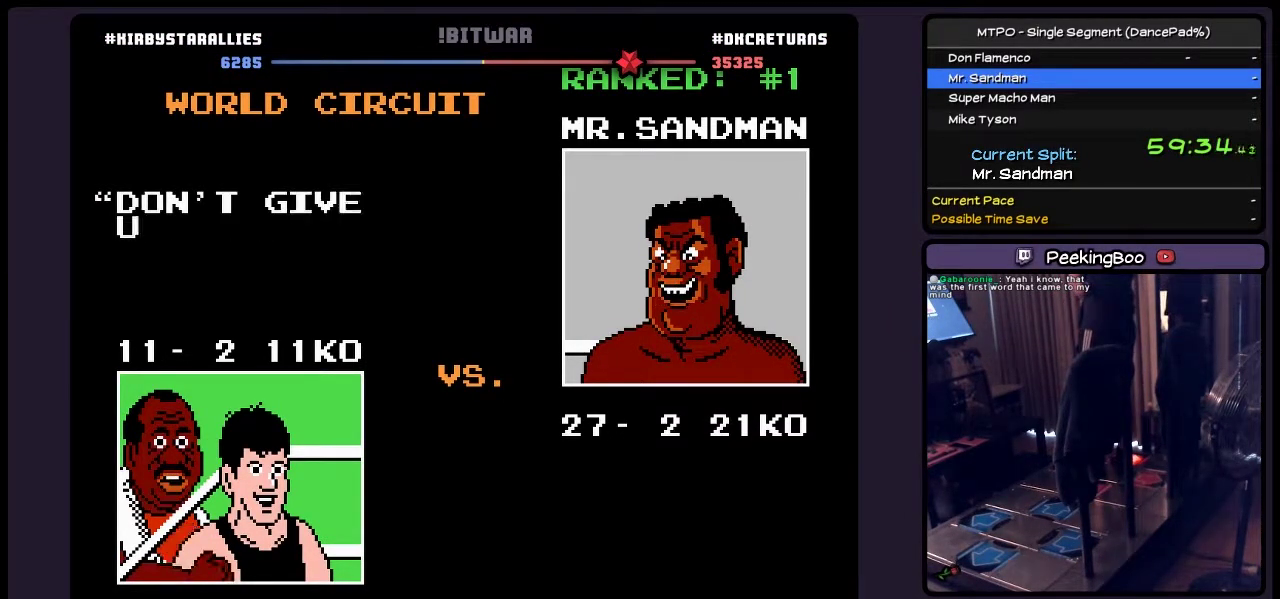
{"buttons": ["SELECT"], "events": []}
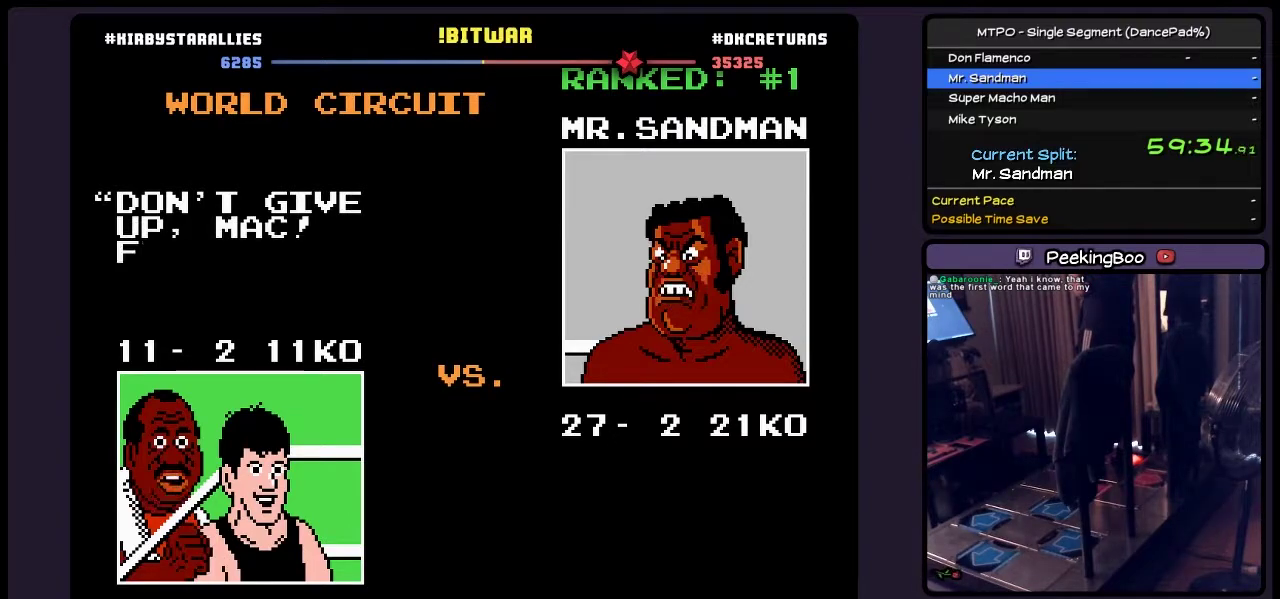
{"buttons": ["SELECT"], "events": []}
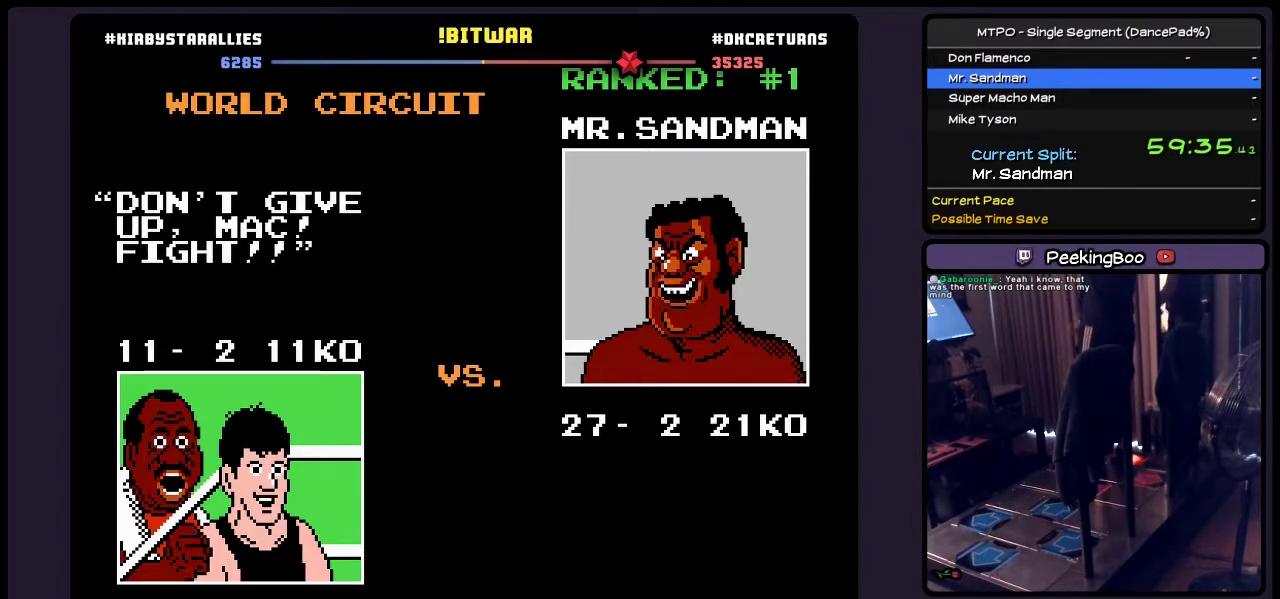
{"buttons": ["SELECT"], "events": []}
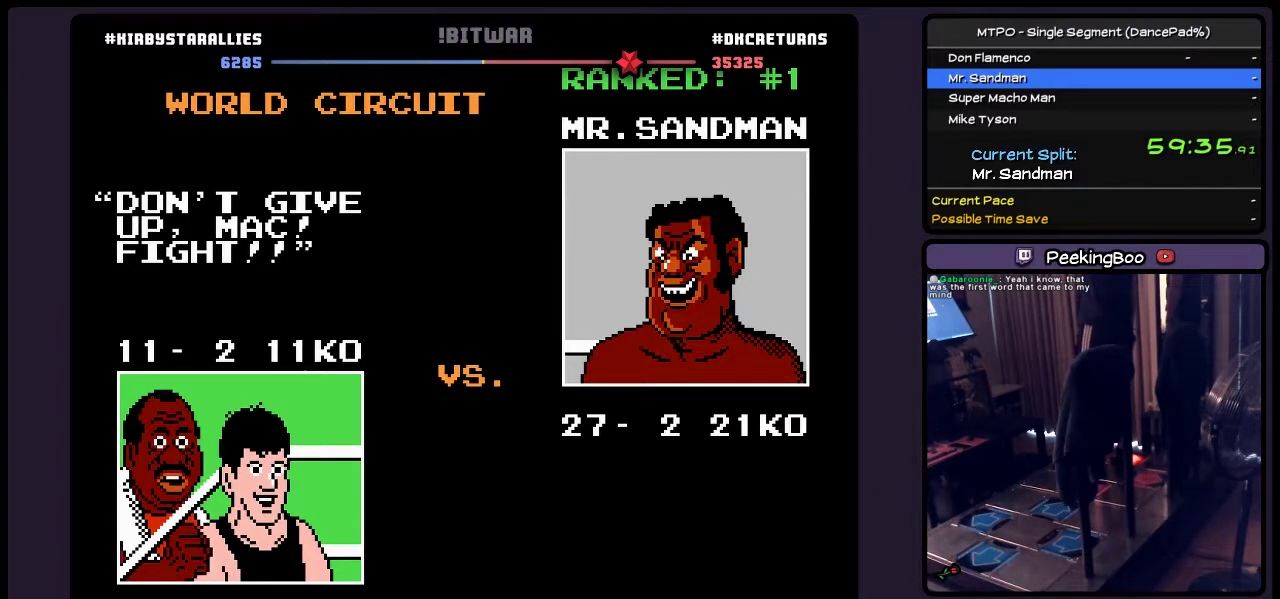
{"buttons": ["SELECT"], "events": []}
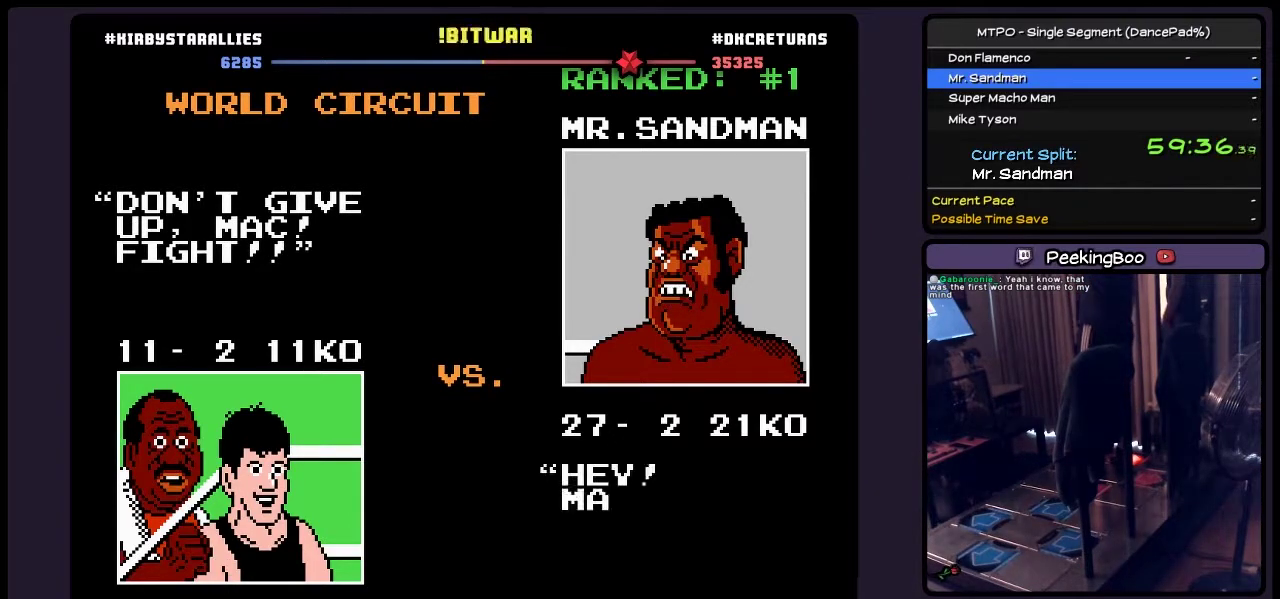
{"buttons": ["SELECT"], "events": []}
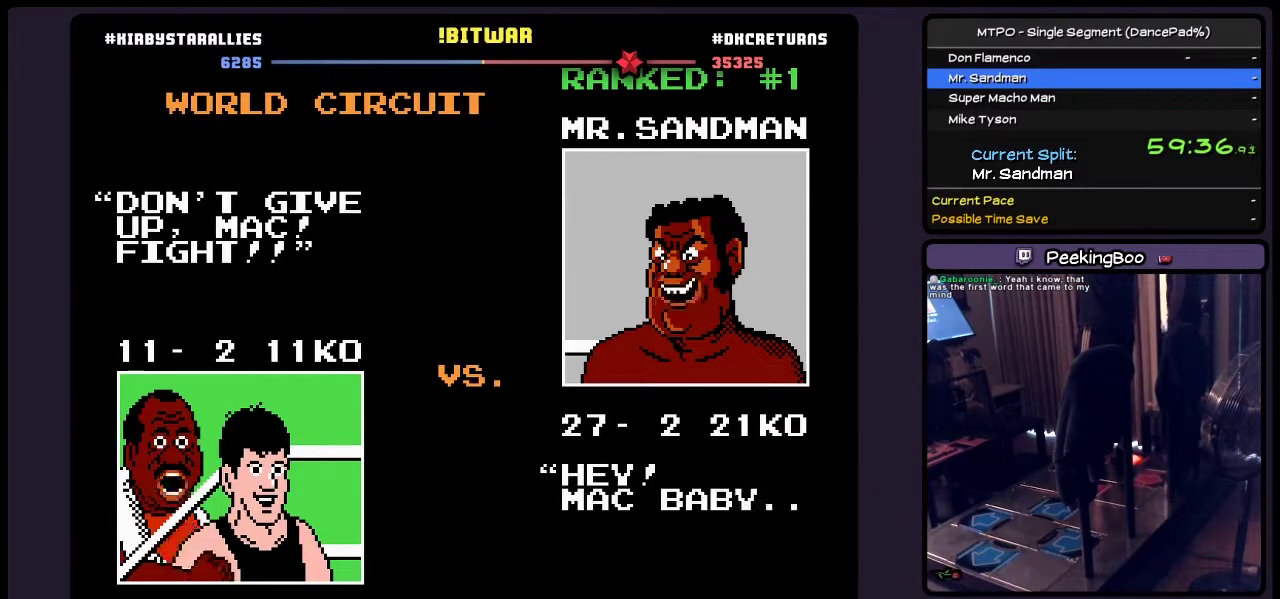
{"buttons": ["SELECT"], "events": []}
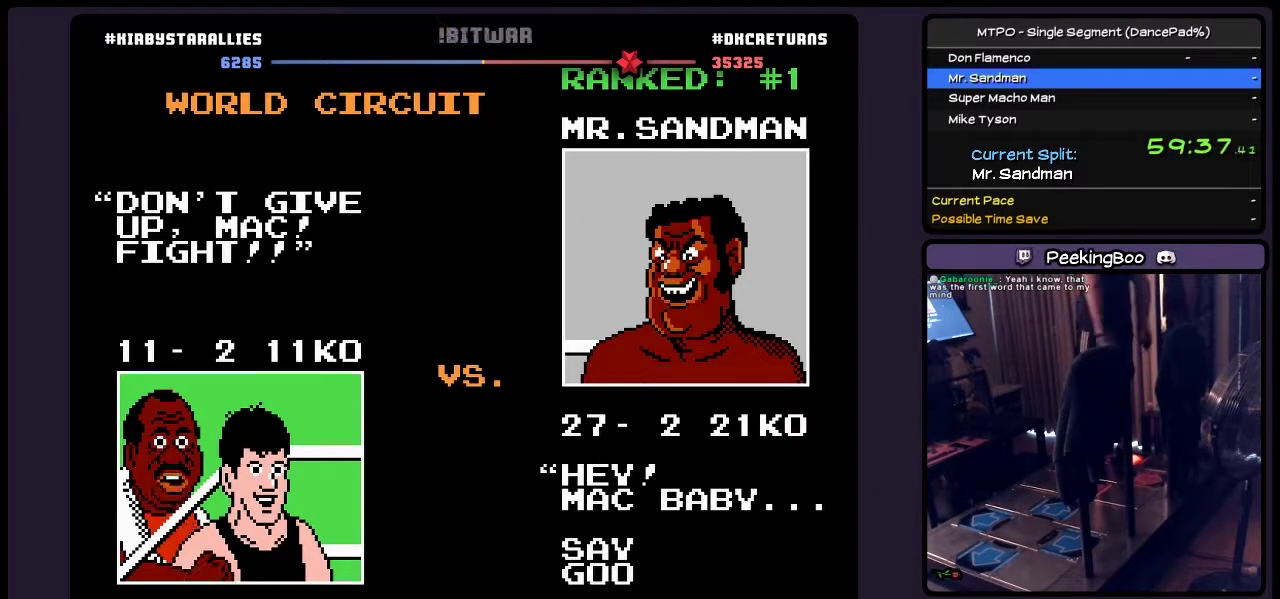
{"buttons": ["SELECT"], "events": []}
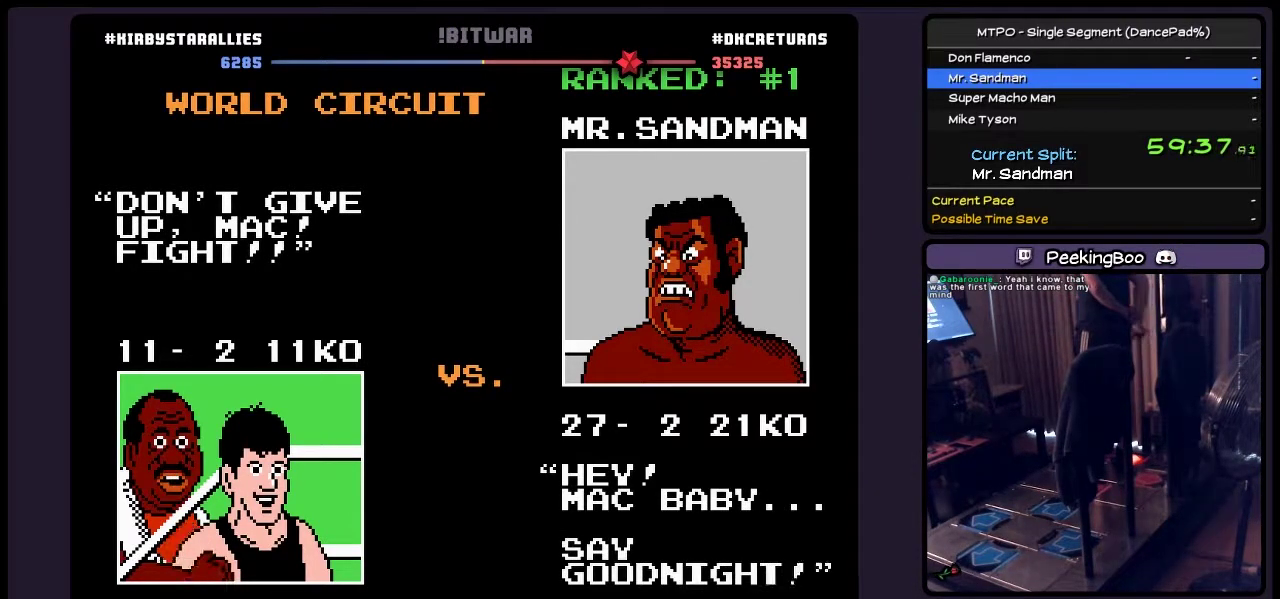
{"buttons": ["SELECT"], "events": []}
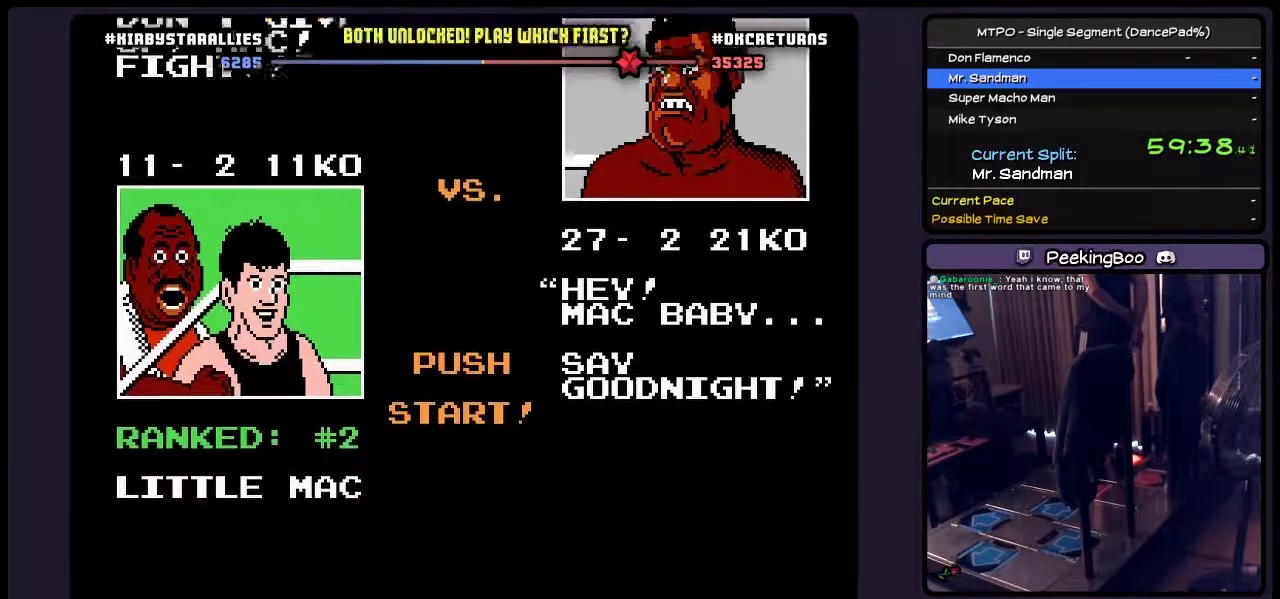
{"buttons": ["SELECT"], "events": []}
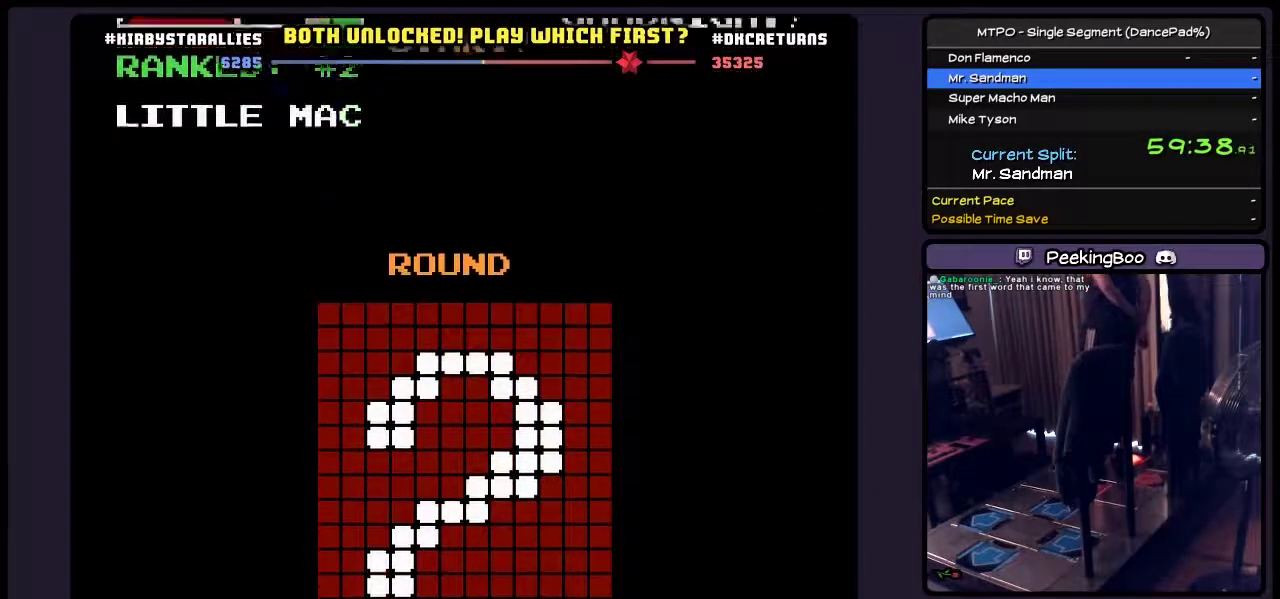
{"buttons": ["SELECT"], "events": []}
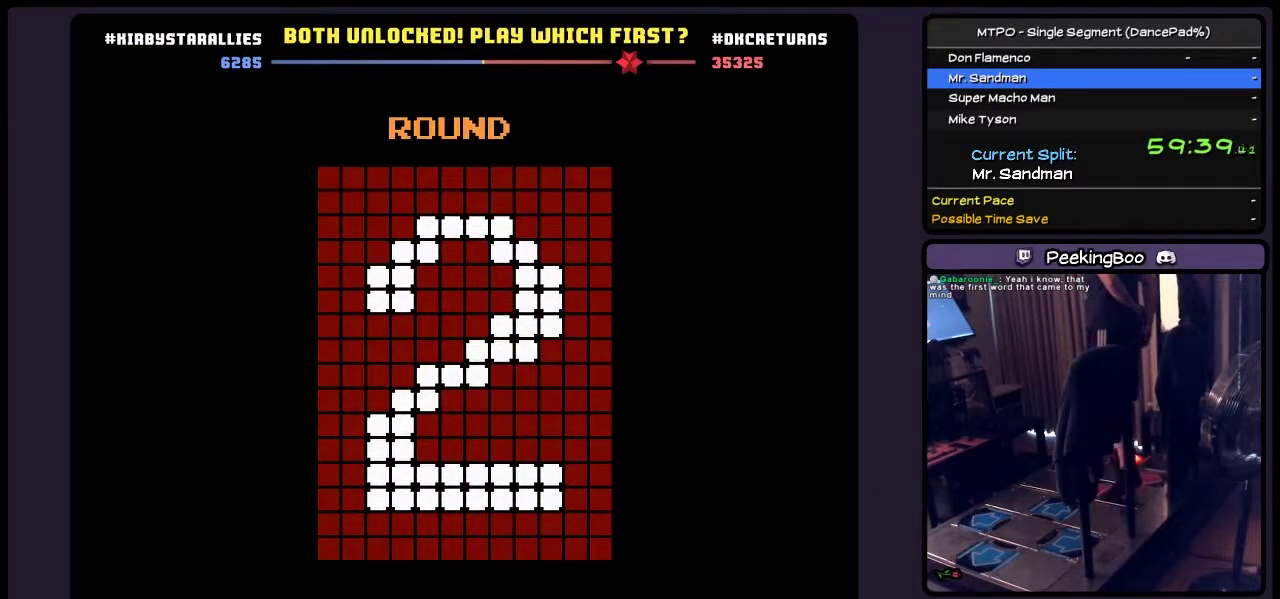
{"buttons": ["SELECT"], "events": []}